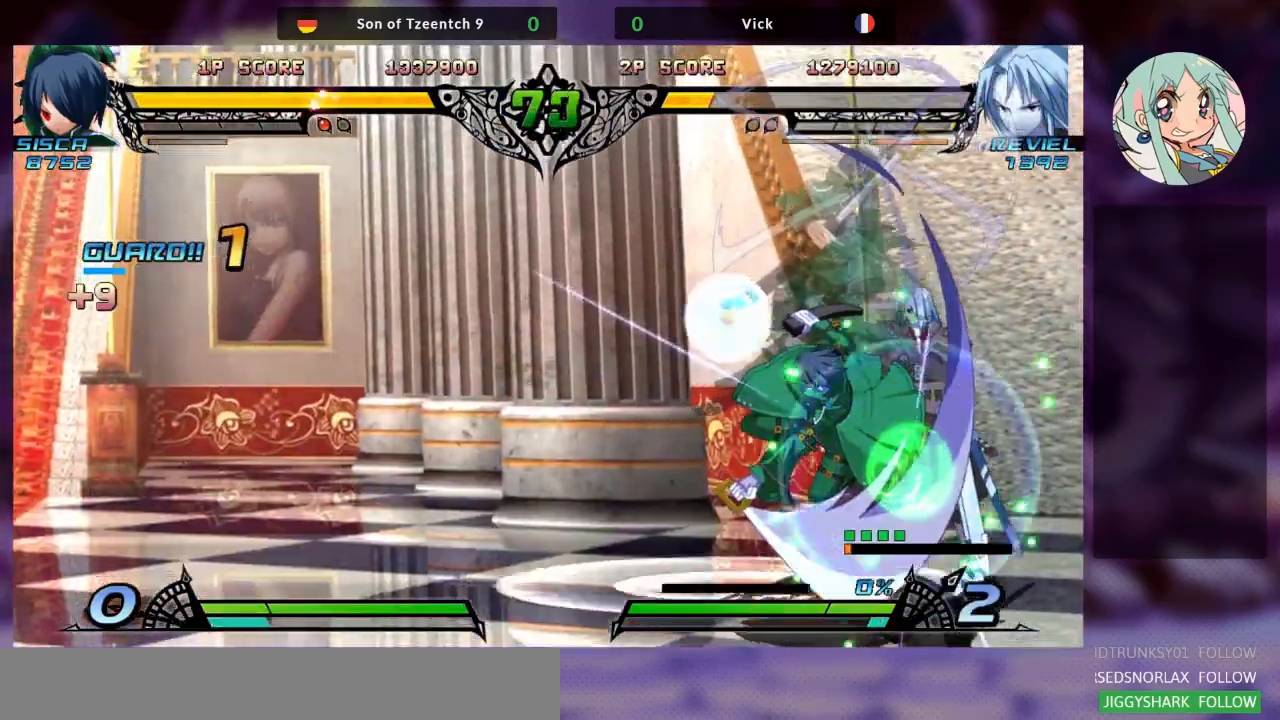
Gameplay with a controller (arcade stick); each line is a JSON object with the inputs held at the frame after it. "events" lists button and stick changes between this image and that frame as [ms after this image, input, new state], when the widget could be followed in between. Not read: L3 R3.
{"buttons": ["R1"], "left_stick": "down-right", "events": [[33, "SQUARE", "down"], [133, "SQUARE", "up"], [200, "TRIANGLE", "down"], [367, "TRIANGLE", "up"], [467, "R1", "down"]]}
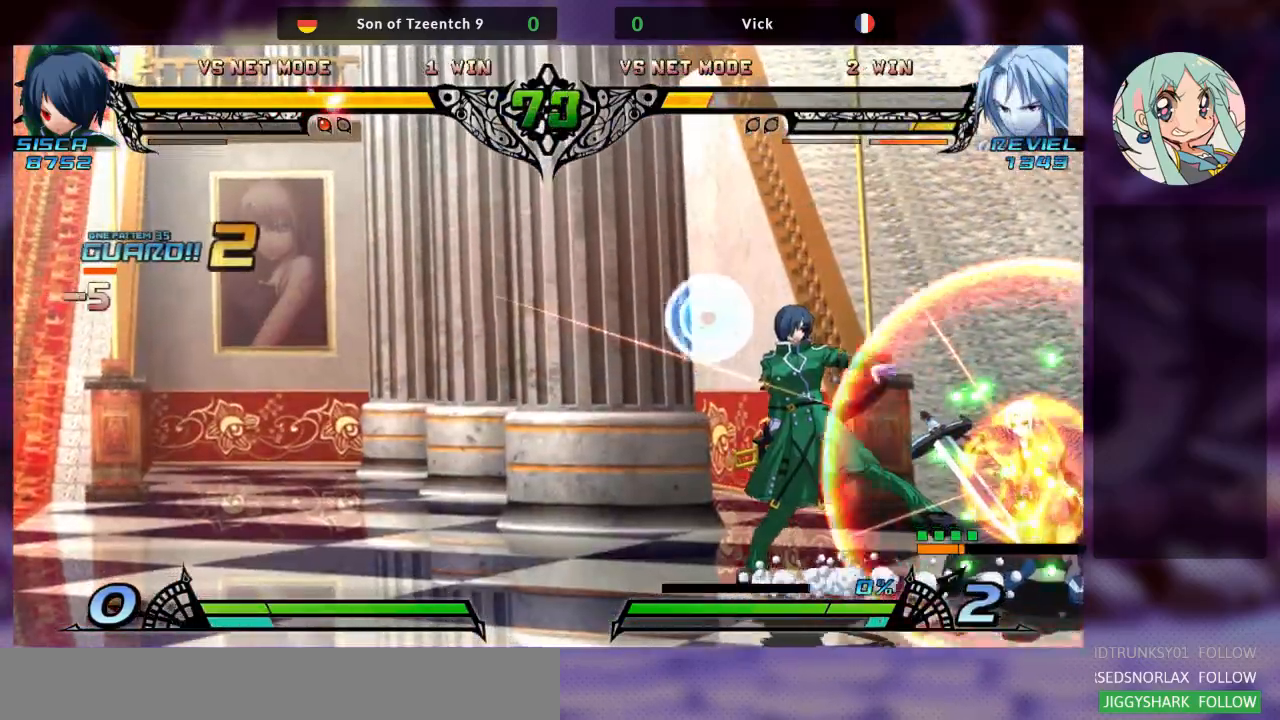
{"buttons": ["TRIANGLE", "R2"], "left_stick": "center", "events": [[133, "R1", "up"], [367, "R2", "down"], [467, "TRIANGLE", "down"], [467, "left_stick", "center"]]}
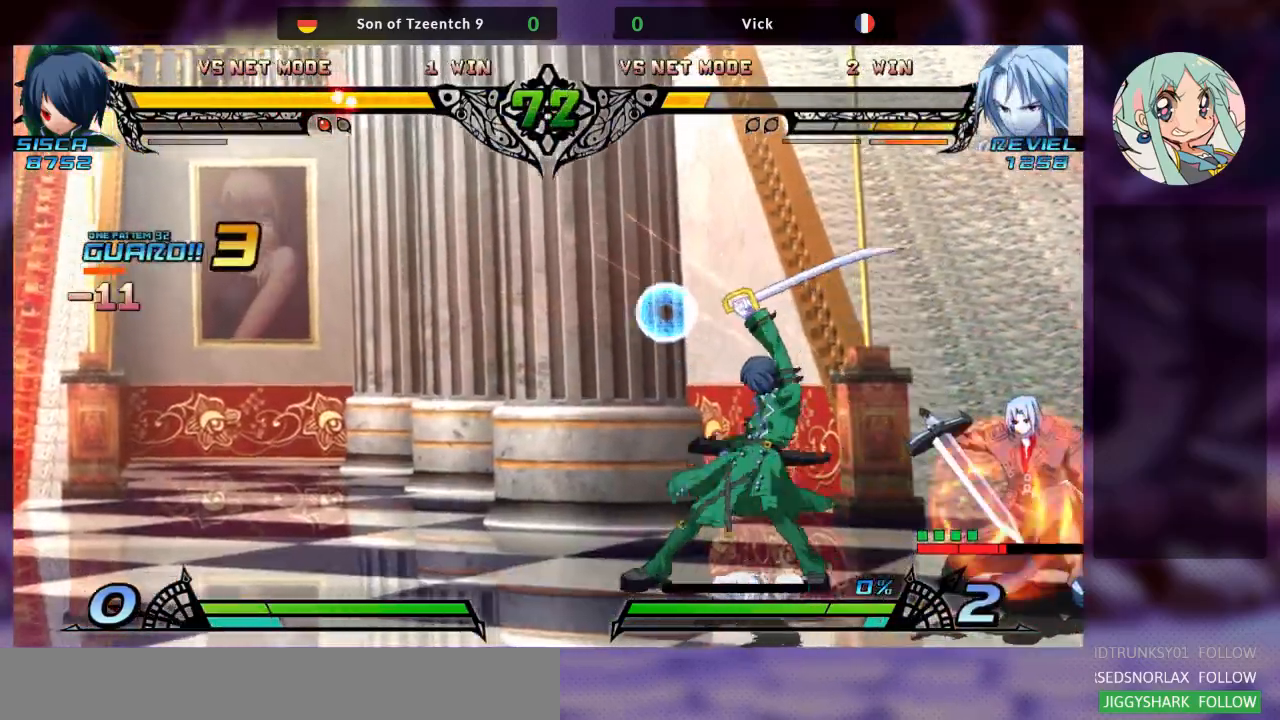
{"buttons": [], "left_stick": "center", "events": [[67, "R2", "up"], [67, "TRIANGLE", "up"], [167, "R2", "down"], [167, "TRIANGLE", "down"], [200, "TRIANGLE", "up"], [233, "R2", "up"], [300, "R2", "down"], [400, "TRIANGLE", "down"], [500, "R2", "up"], [500, "TRIANGLE", "up"]]}
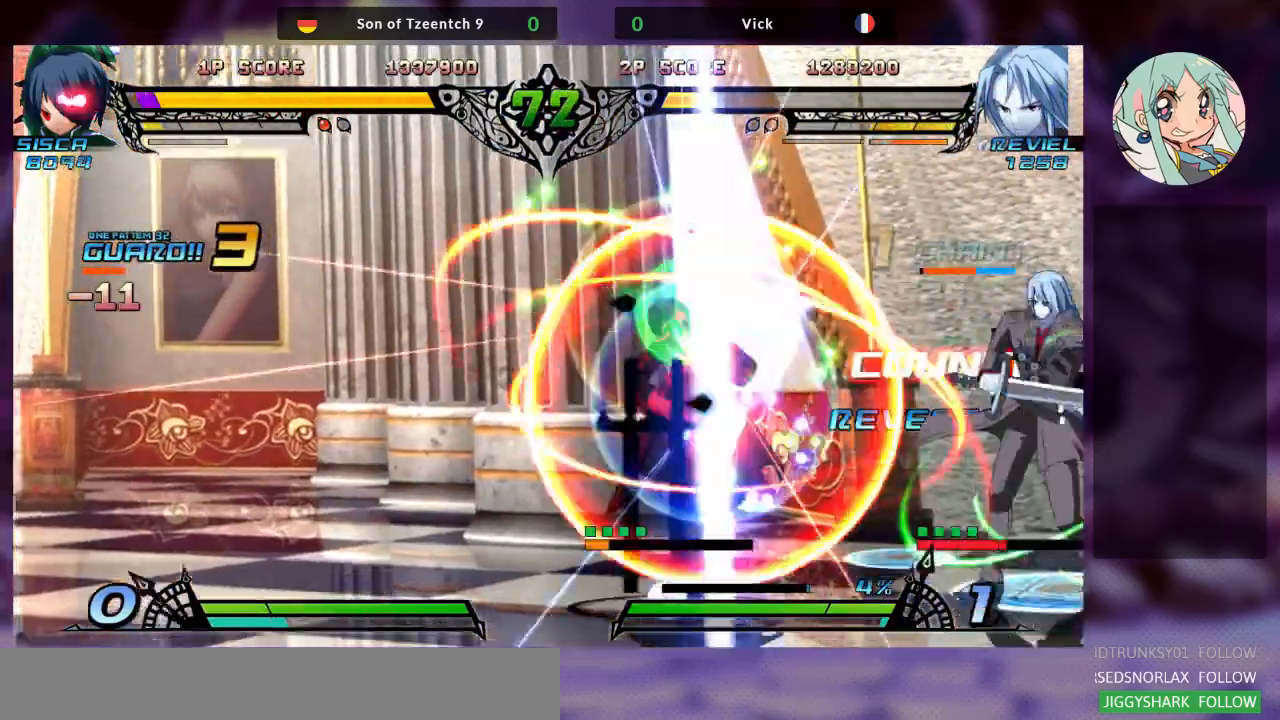
{"buttons": [], "left_stick": "center", "events": [[367, "left_stick", "left"], [467, "left_stick", "center"]]}
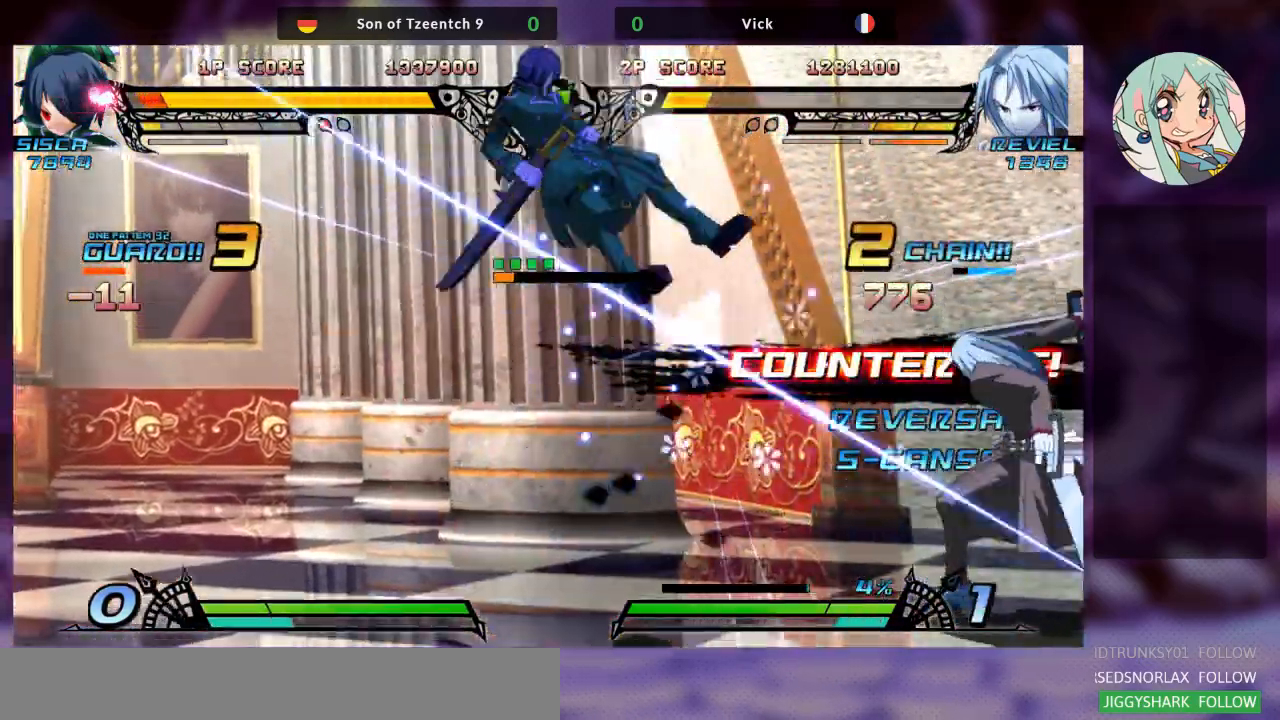
{"buttons": [], "left_stick": "up-left", "events": [[33, "left_stick", "left"], [467, "left_stick", "up-left"]]}
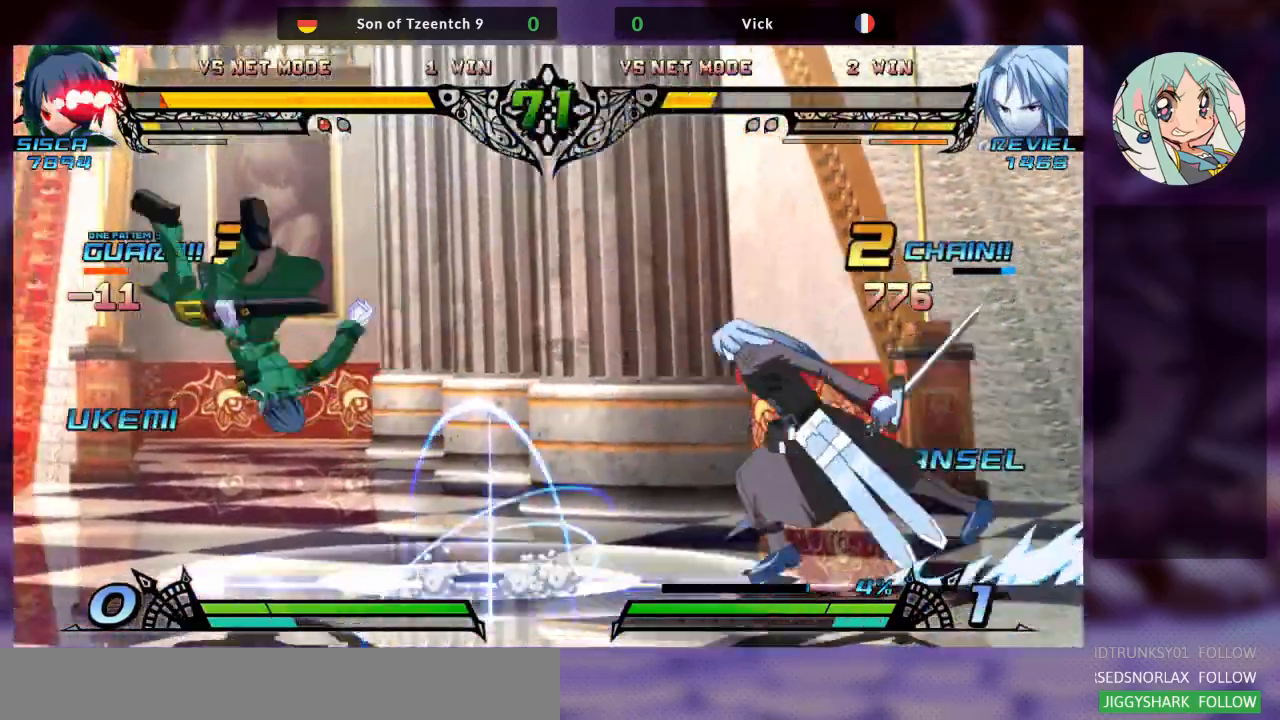
{"buttons": [], "left_stick": "left", "events": [[167, "left_stick", "center"], [300, "left_stick", "left"], [367, "left_stick", "center"], [433, "left_stick", "left"]]}